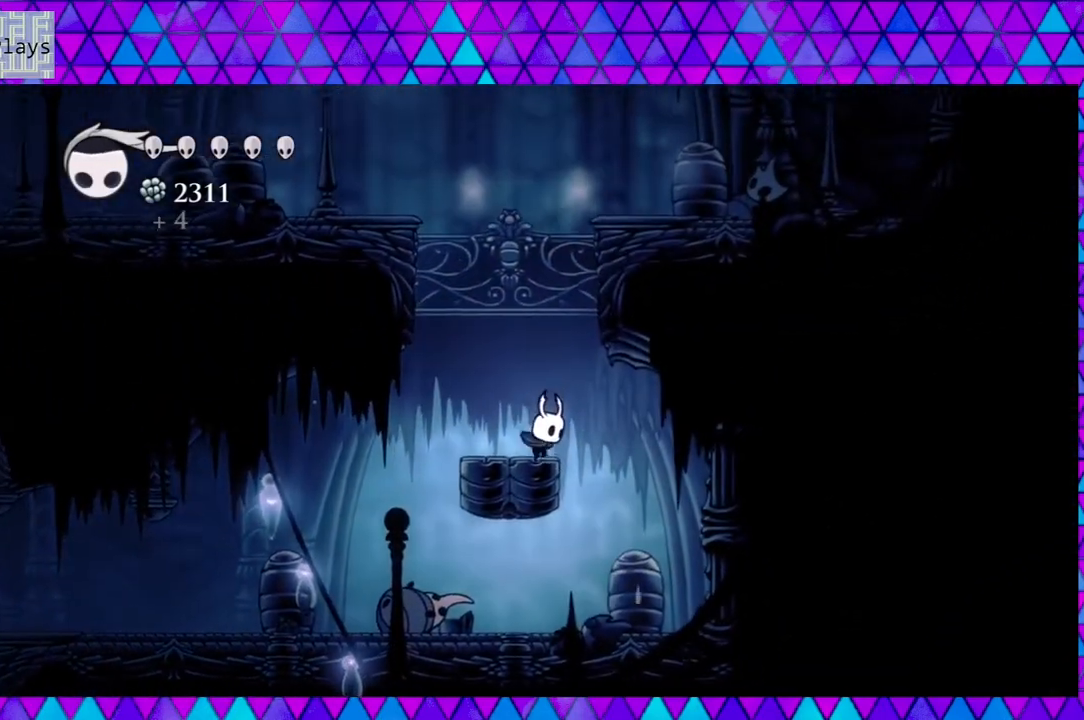
Gameplay with a controller (Nintendo layout); each line is a JSON object with the inputs held at the frame after it. "events" lists button and stick changes between this image and that frame as [ms after this image, input, new state], when the widget could be followed in between. Not read: L3 R3.
{"buttons": ["DPAD_RIGHT"], "left_stick": "center", "right_stick": "center", "events": [[83, "B", "down"], [217, "DPAD_RIGHT", "down"], [467, "B", "up"]]}
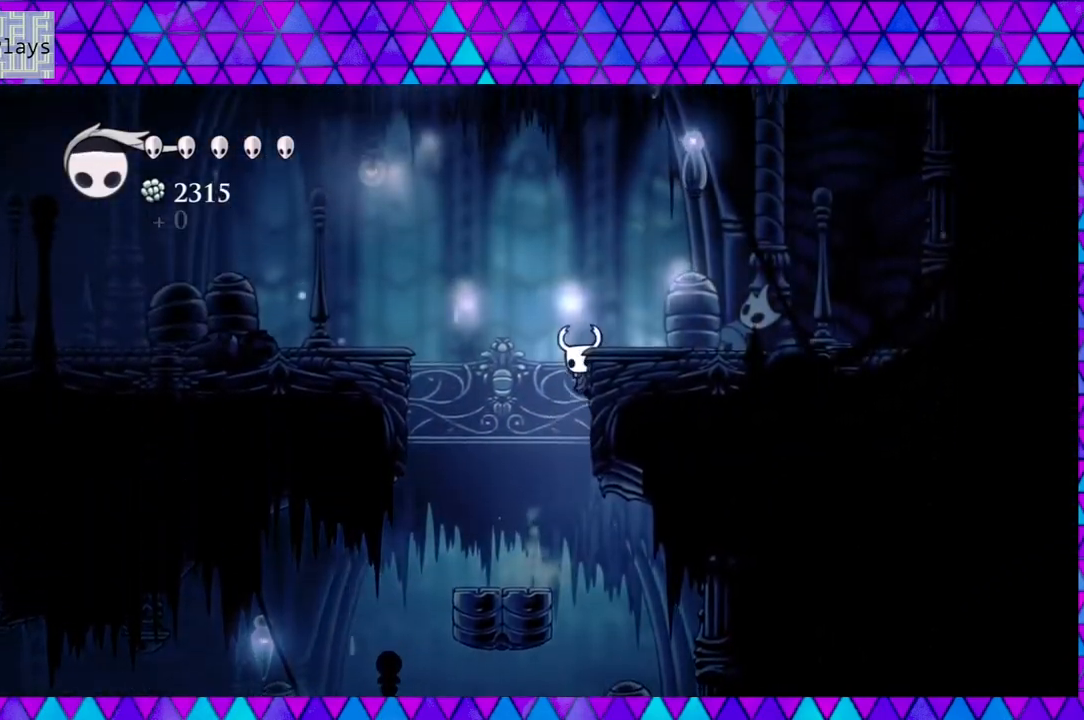
{"buttons": ["B", "DPAD_RIGHT"], "left_stick": "center", "right_stick": "center", "events": [[33, "B", "down"]]}
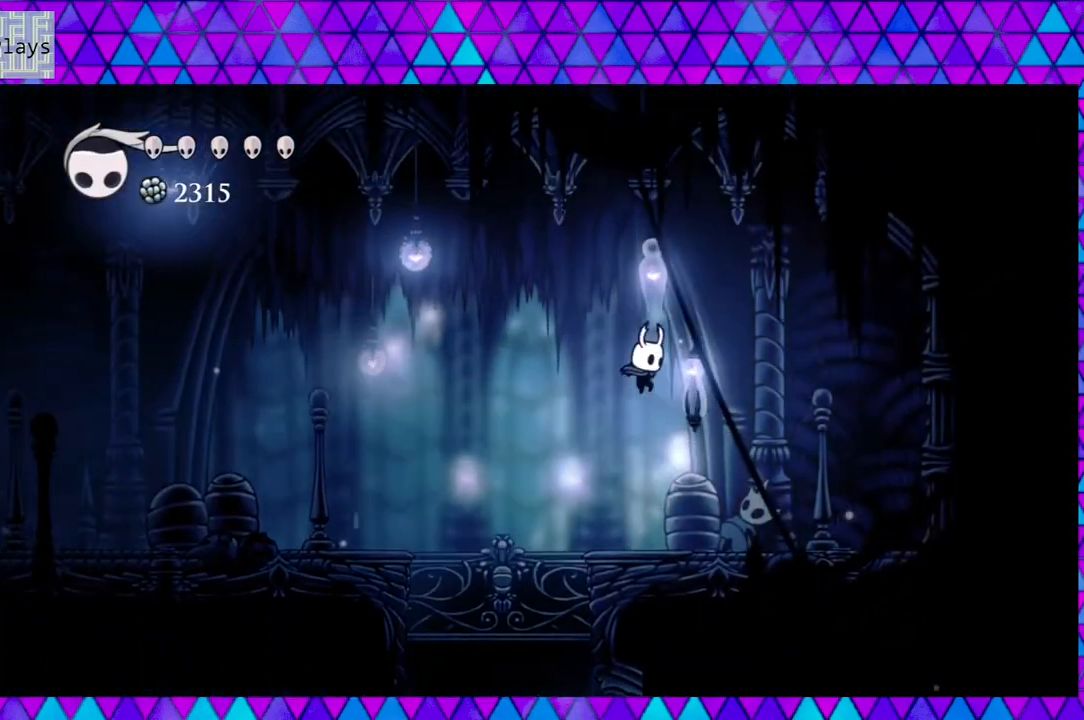
{"buttons": ["DPAD_LEFT"], "left_stick": "center", "right_stick": "center", "events": [[217, "B", "up"], [300, "DPAD_RIGHT", "up"], [417, "DPAD_LEFT", "down"]]}
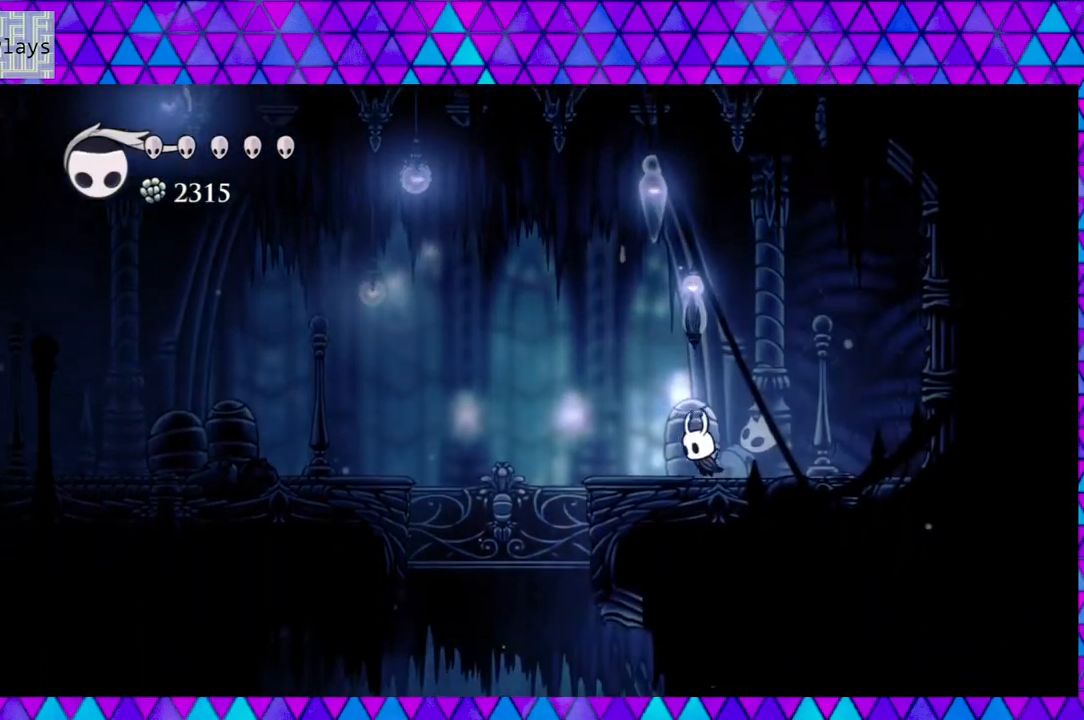
{"buttons": ["B", "DPAD_LEFT"], "left_stick": "center", "right_stick": "center", "events": [[233, "B", "down"]]}
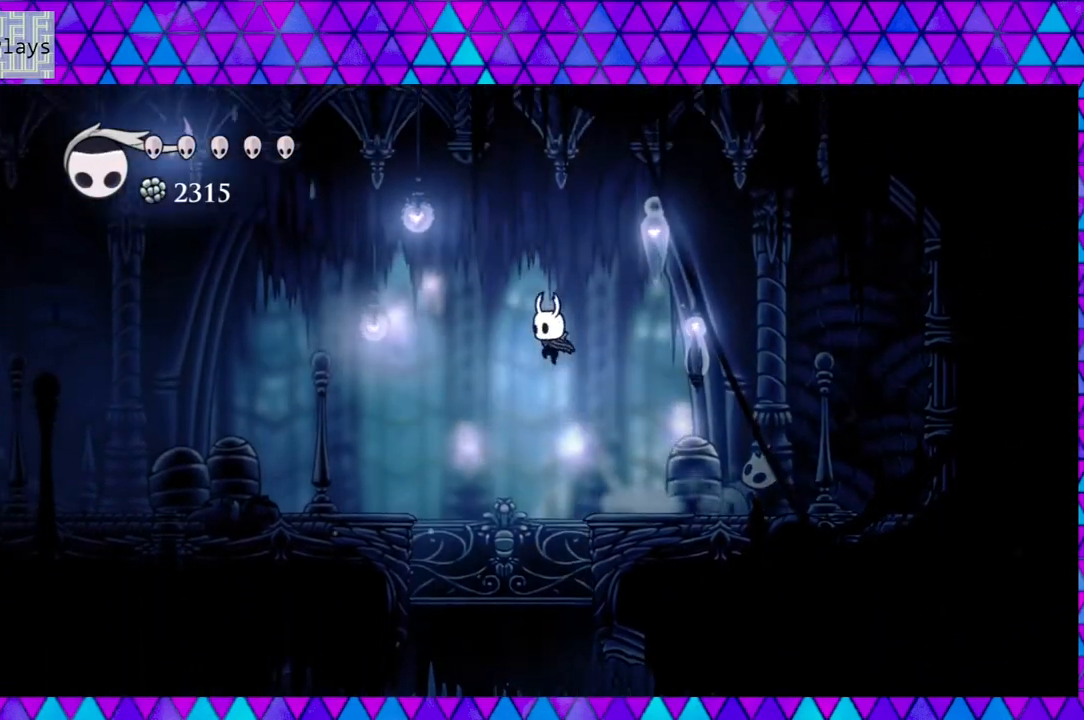
{"buttons": ["R2", "DPAD_LEFT"], "left_stick": "center", "right_stick": "center", "events": [[200, "B", "up"], [233, "R2", "down"]]}
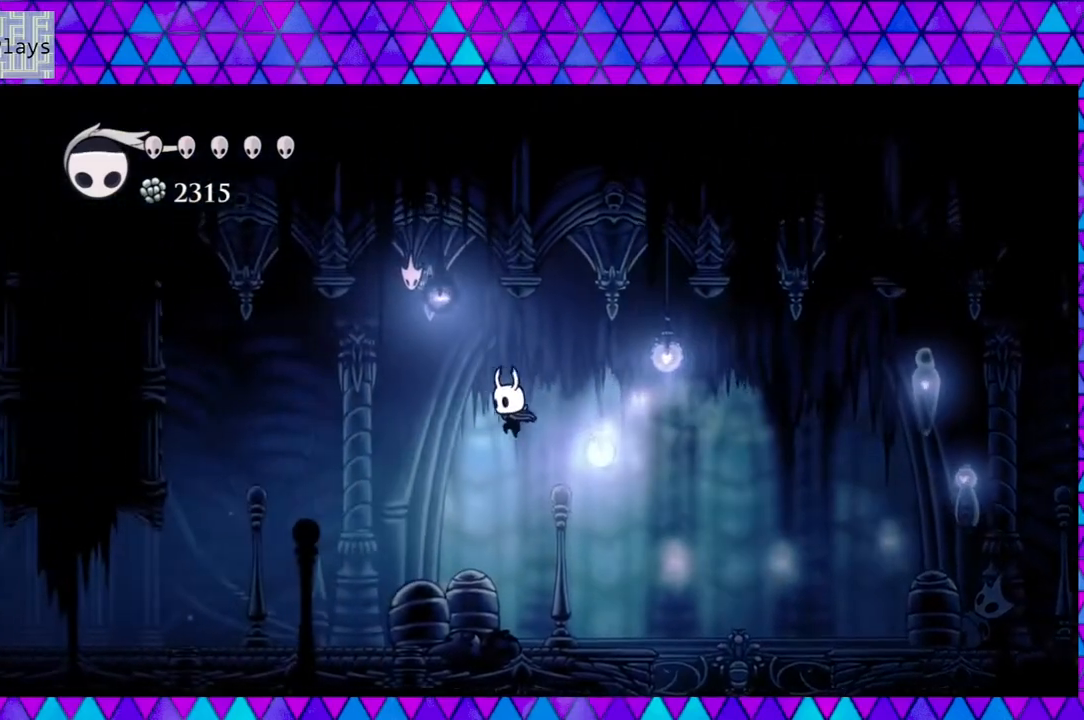
{"buttons": ["DPAD_RIGHT"], "left_stick": "center", "right_stick": "center", "events": [[117, "R2", "up"], [367, "DPAD_LEFT", "up"], [483, "DPAD_RIGHT", "down"]]}
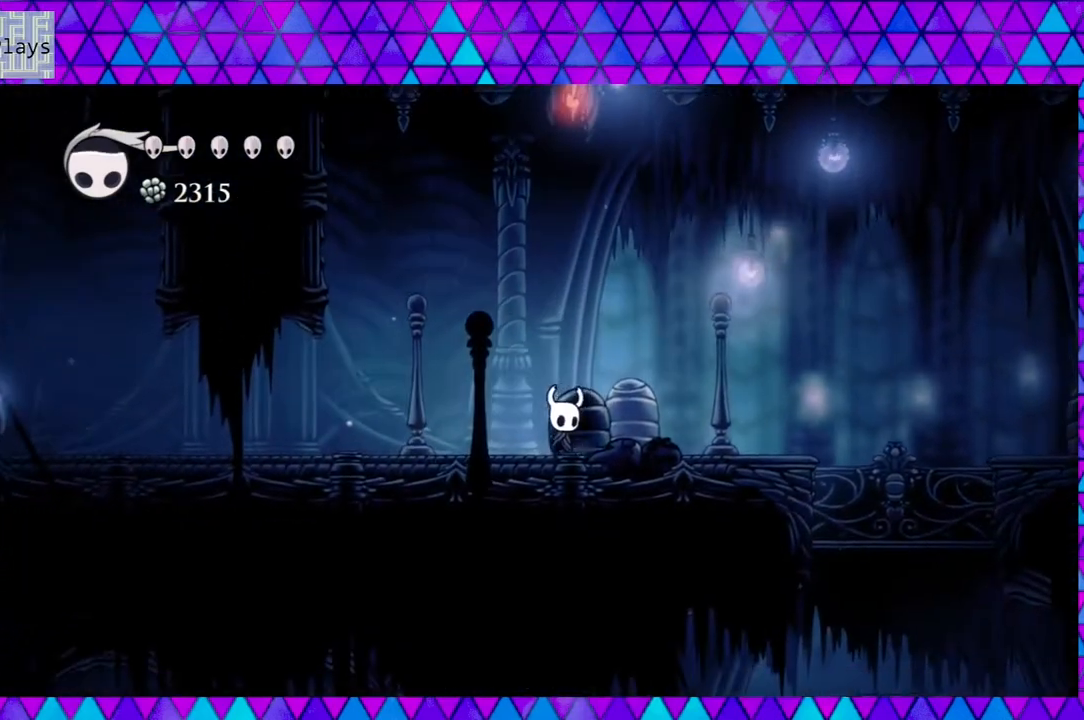
{"buttons": ["DPAD_RIGHT"], "left_stick": "center", "right_stick": "center", "events": [[200, "R2", "down"], [450, "R2", "up"]]}
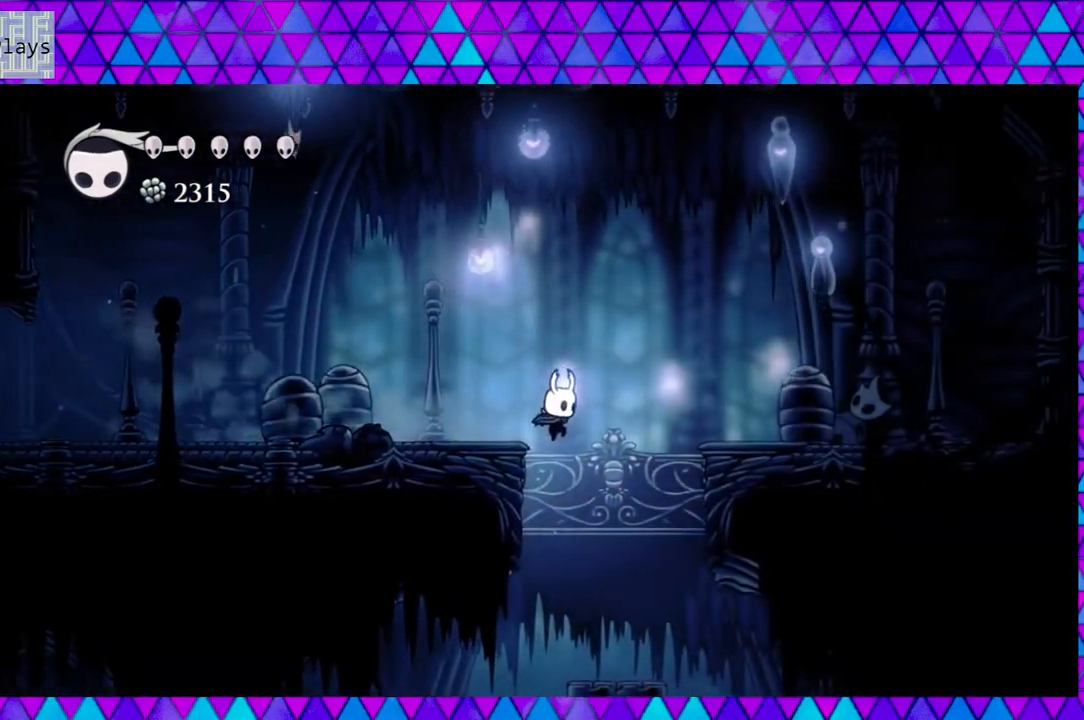
{"buttons": [], "left_stick": "center", "right_stick": "center", "events": [[250, "DPAD_RIGHT", "up"]]}
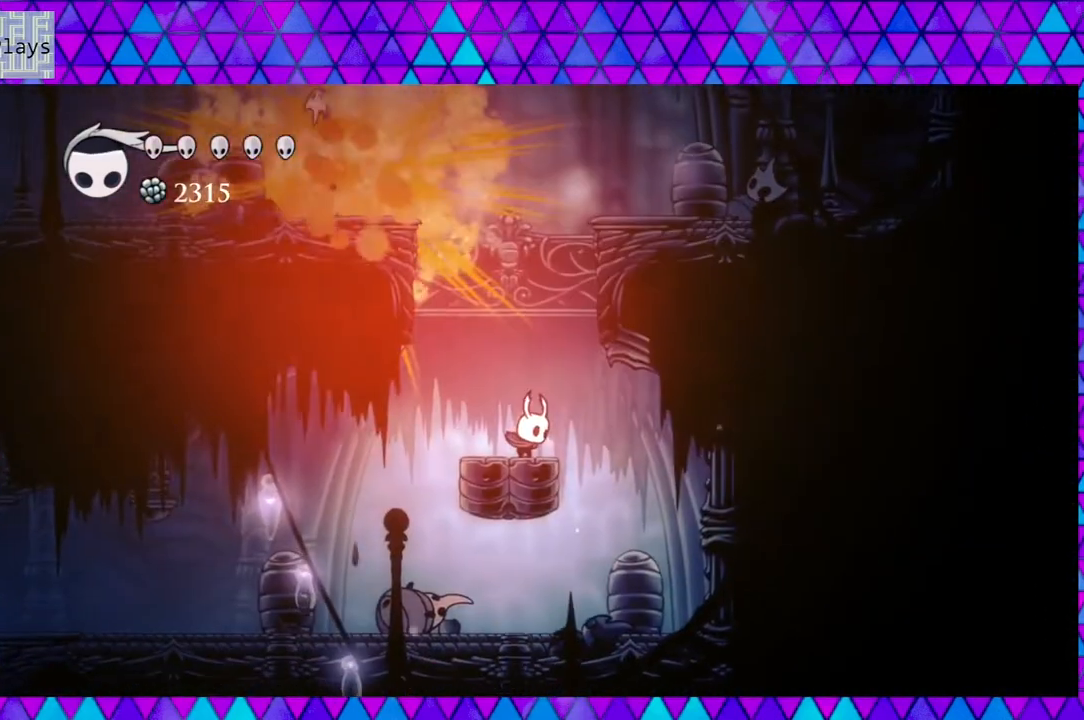
{"buttons": [], "left_stick": "center", "right_stick": "center", "events": []}
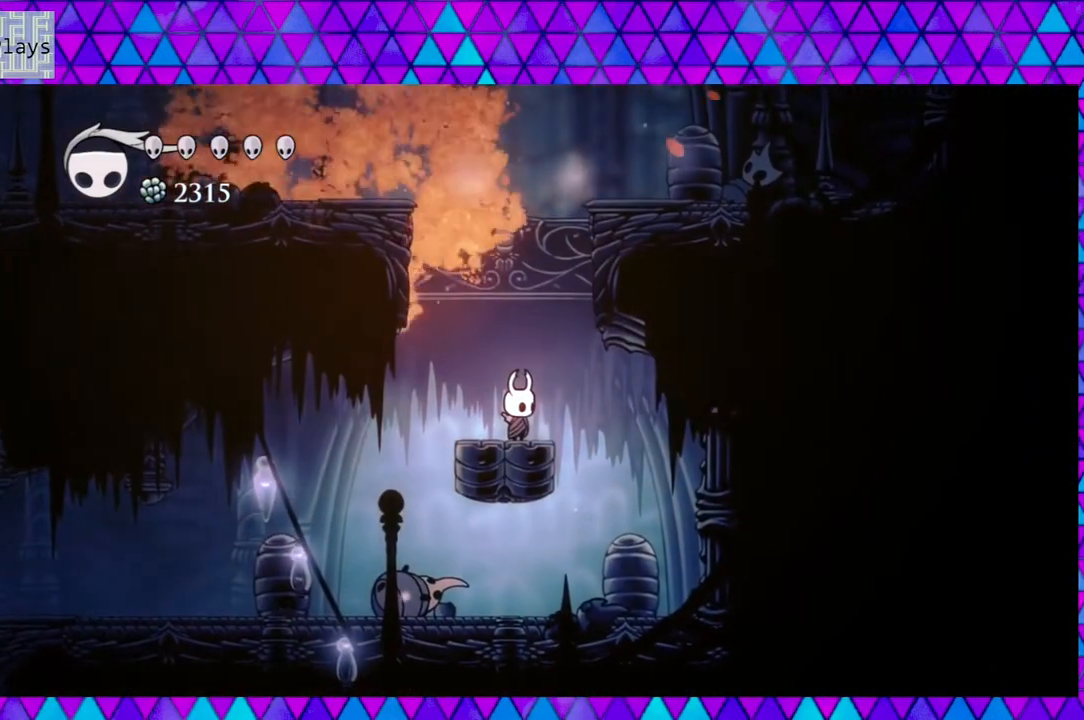
{"buttons": [], "left_stick": "center", "right_stick": "center", "events": []}
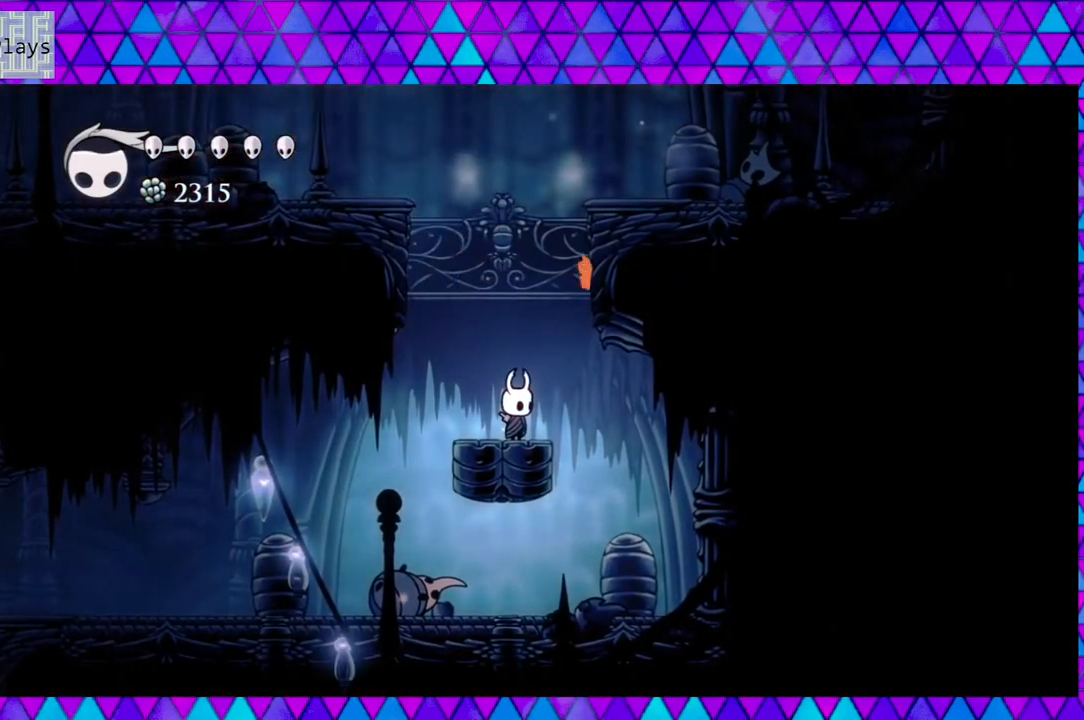
{"buttons": [], "left_stick": "center", "right_stick": "center", "events": []}
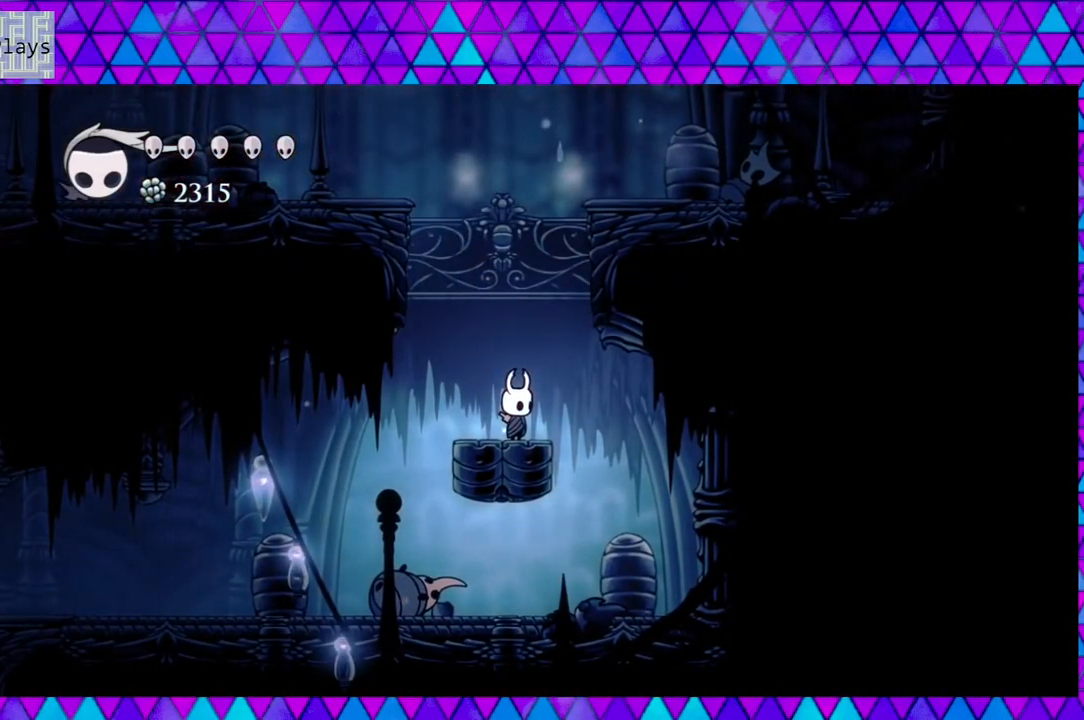
{"buttons": [], "left_stick": "center", "right_stick": "center", "events": []}
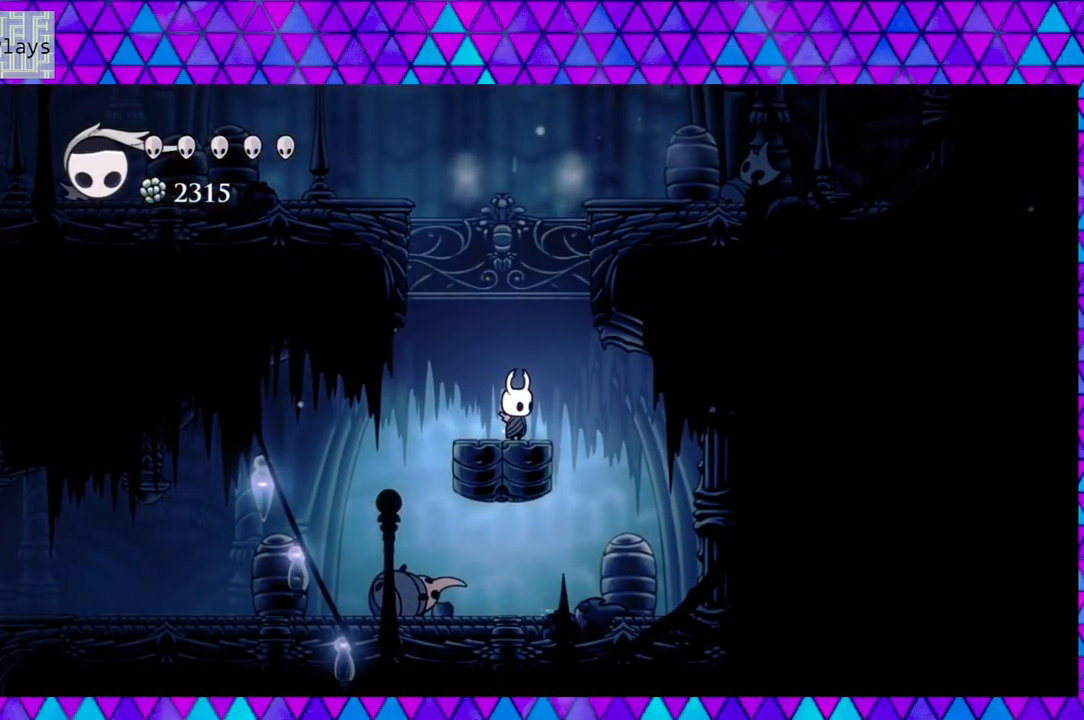
{"buttons": [], "left_stick": "center", "right_stick": "center", "events": []}
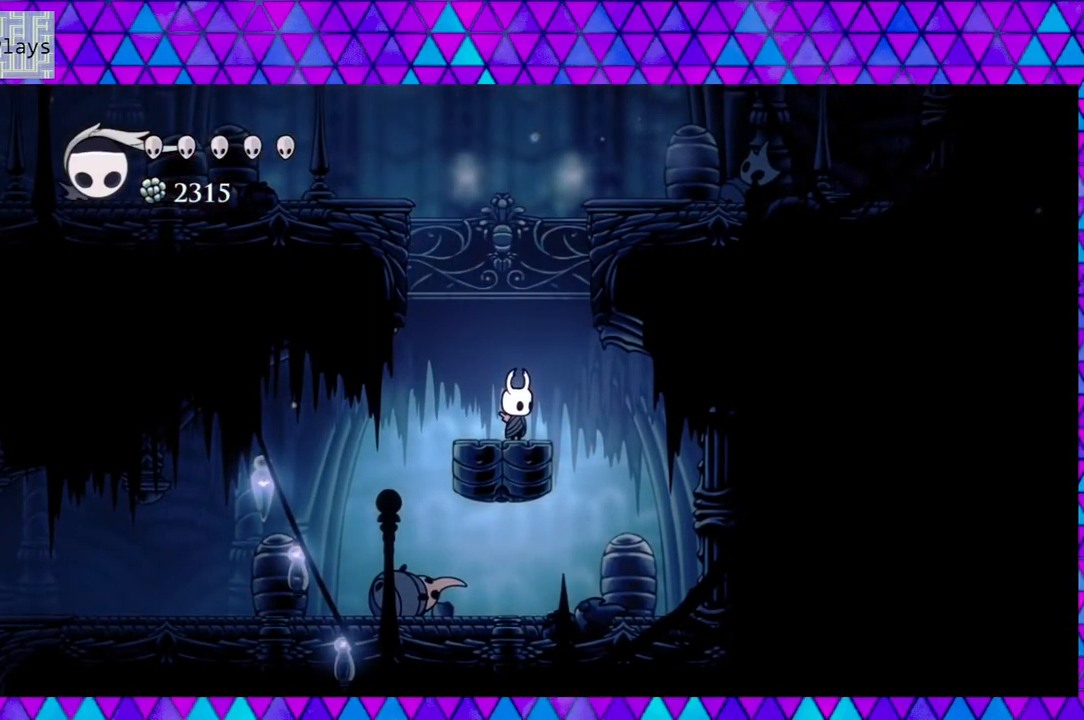
{"buttons": [], "left_stick": "center", "right_stick": "center", "events": []}
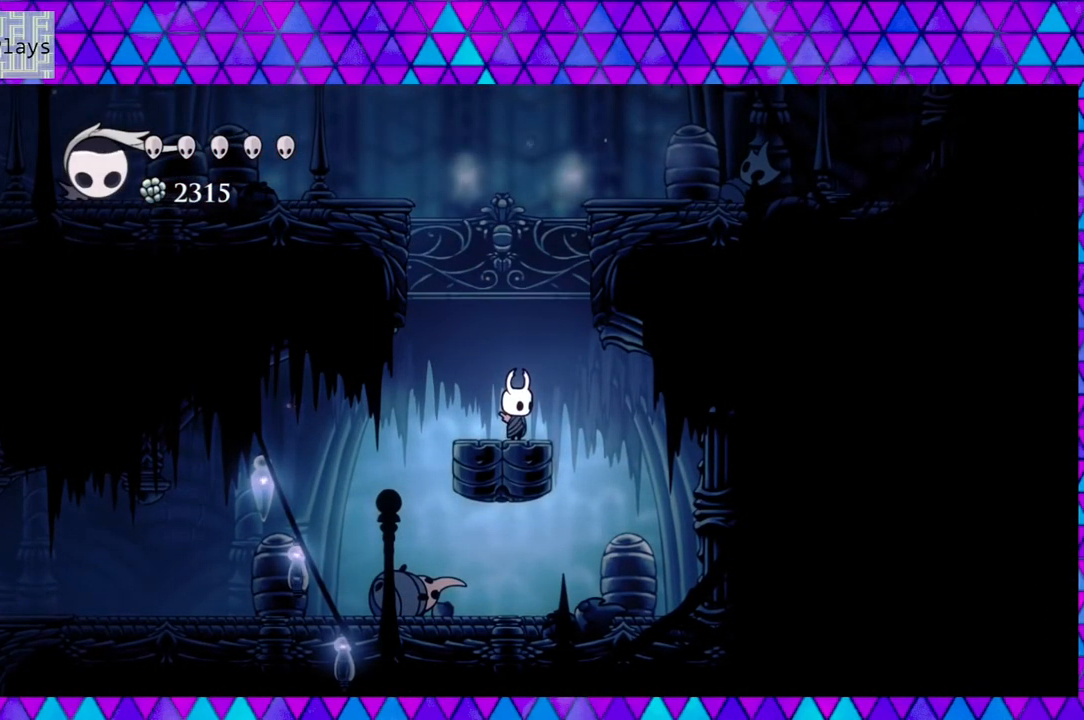
{"buttons": [], "left_stick": "center", "right_stick": "center", "events": []}
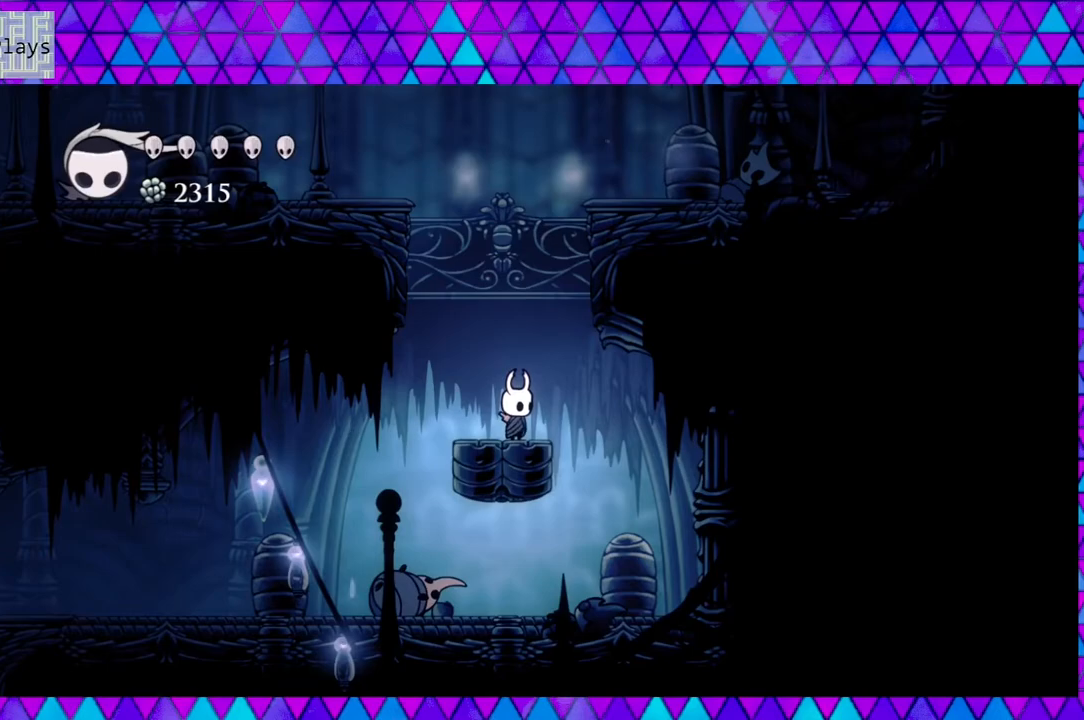
{"buttons": [], "left_stick": "center", "right_stick": "center", "events": []}
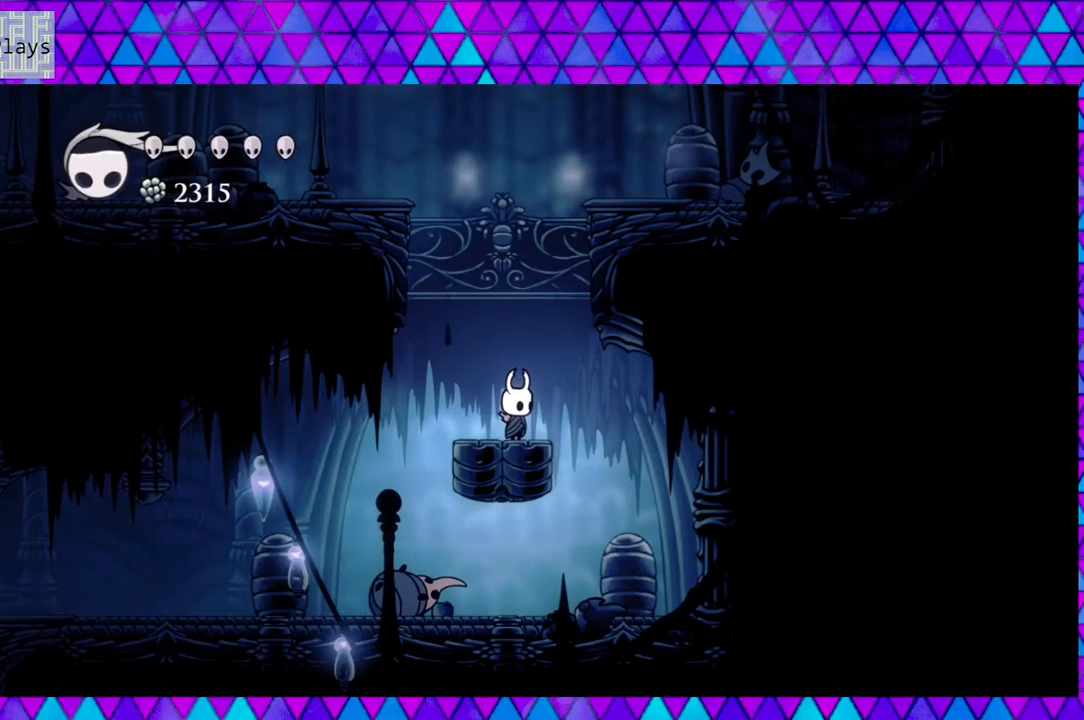
{"buttons": [], "left_stick": "center", "right_stick": "center", "events": [[67, "DPAD_LEFT", "down"], [117, "DPAD_LEFT", "up"]]}
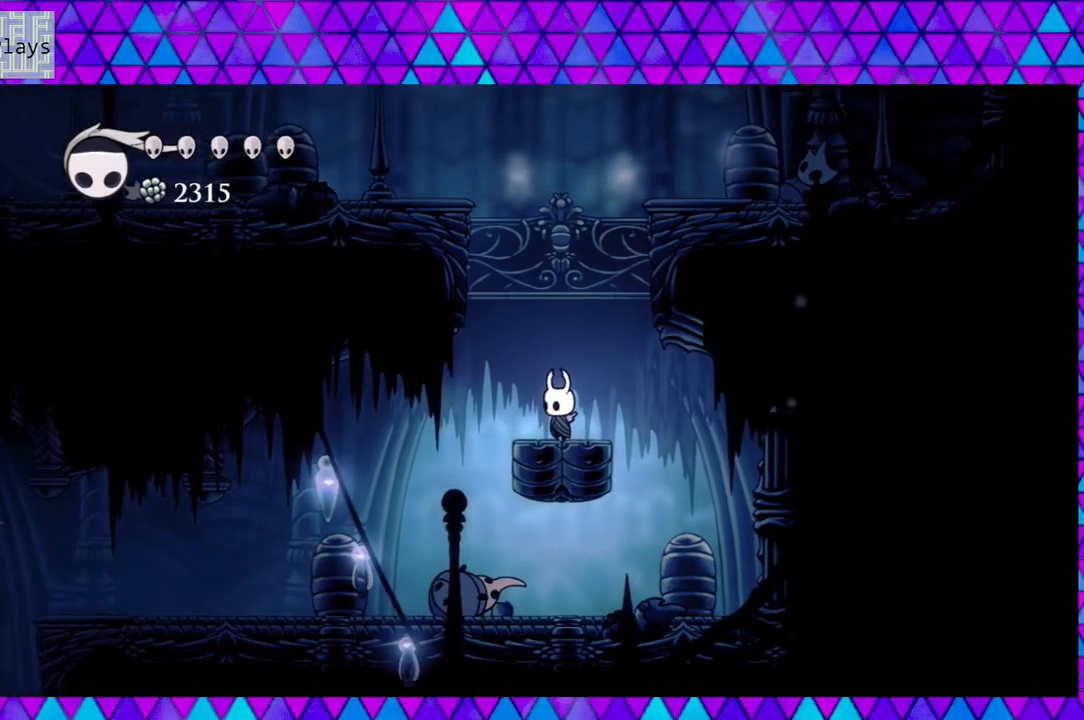
{"buttons": [], "left_stick": "center", "right_stick": "center", "events": []}
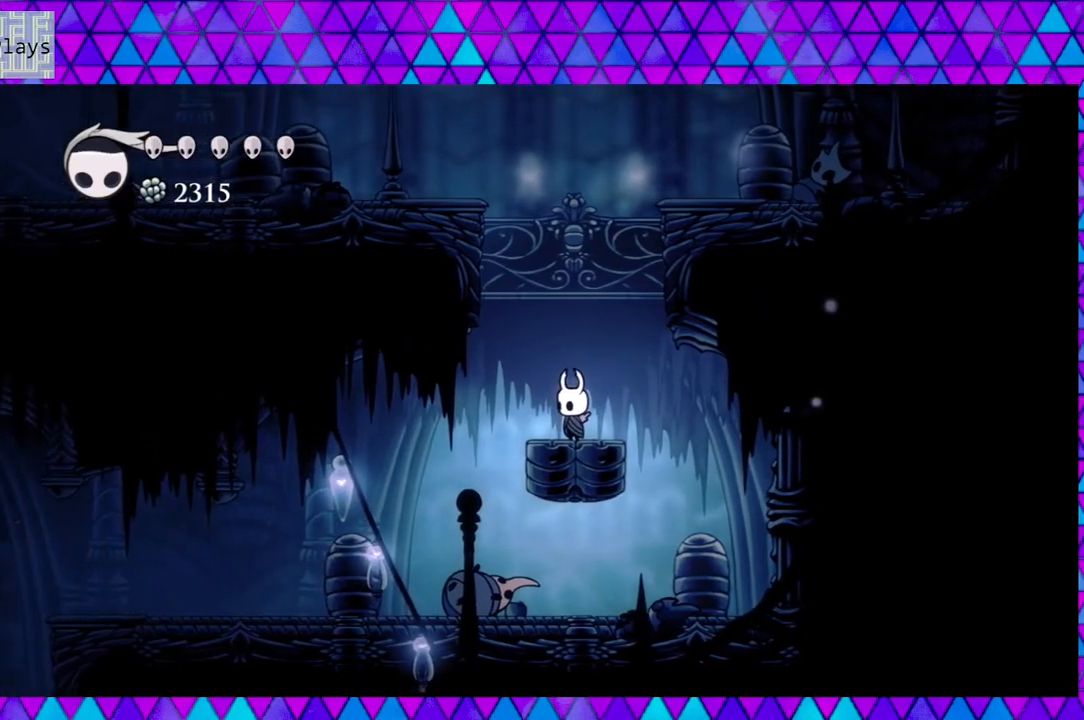
{"buttons": [], "left_stick": "center", "right_stick": "center", "events": []}
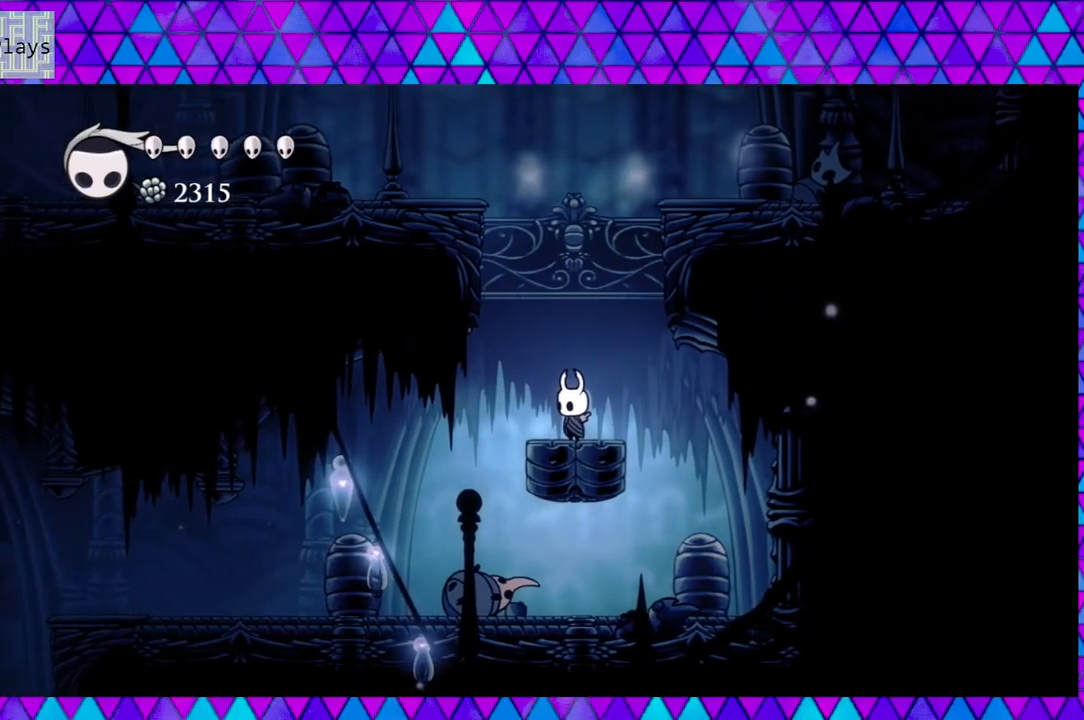
{"buttons": ["B", "DPAD_LEFT"], "left_stick": "center", "right_stick": "center", "events": [[183, "DPAD_RIGHT", "down"], [267, "B", "down"], [267, "DPAD_RIGHT", "up"], [417, "DPAD_LEFT", "down"]]}
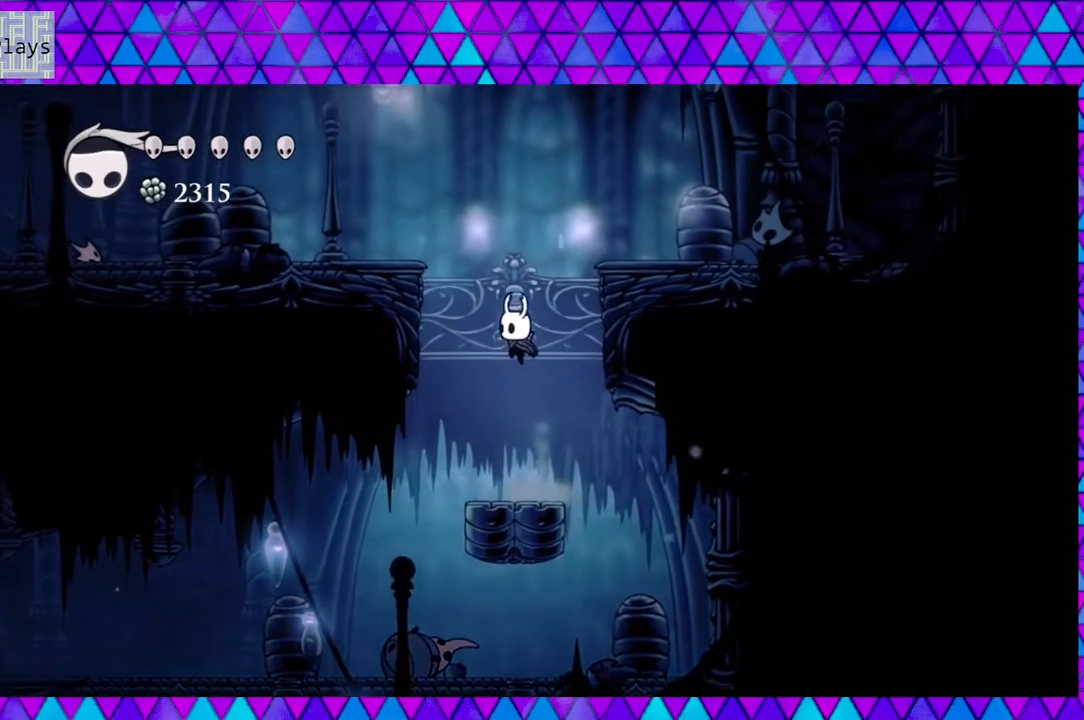
{"buttons": ["B", "DPAD_LEFT"], "left_stick": "center", "right_stick": "center", "events": [[267, "B", "up"], [333, "B", "down"]]}
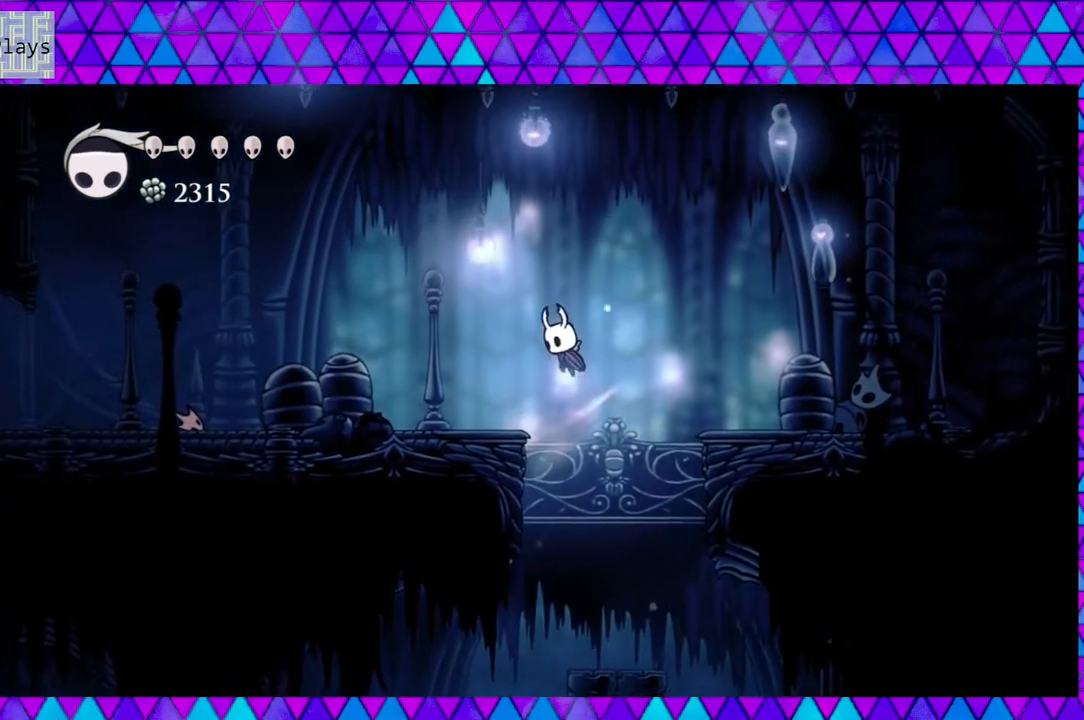
{"buttons": ["DPAD_LEFT"], "left_stick": "center", "right_stick": "center", "events": [[483, "B", "up"]]}
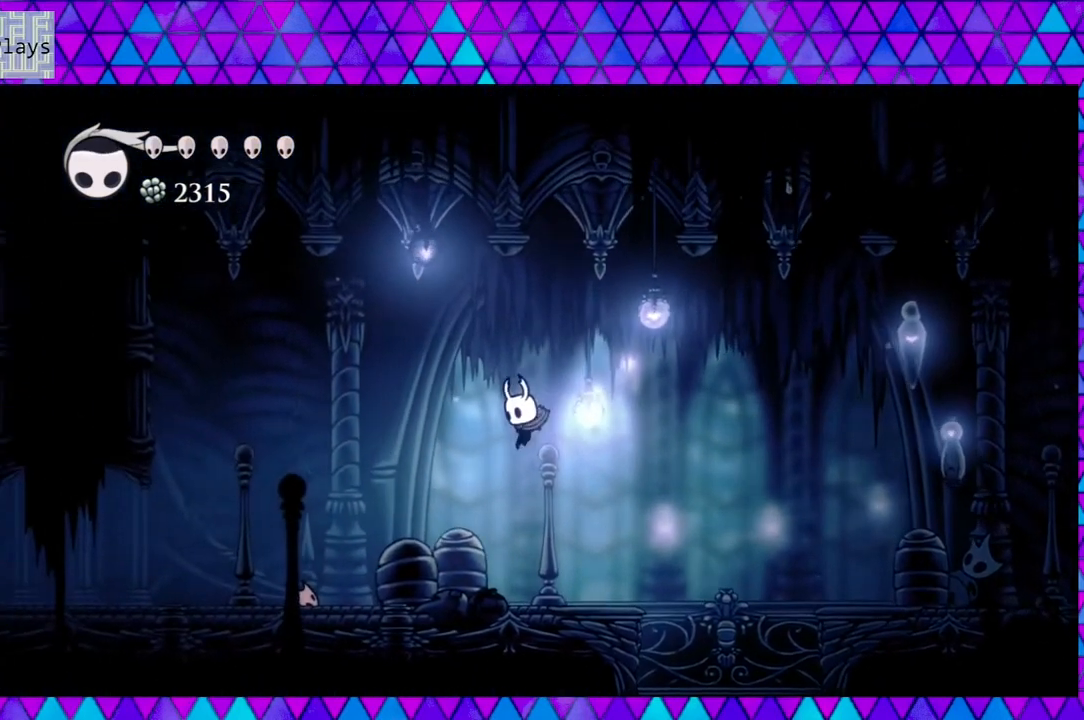
{"buttons": ["DPAD_LEFT"], "left_stick": "center", "right_stick": "center", "events": [[50, "R2", "down"], [500, "R2", "up"]]}
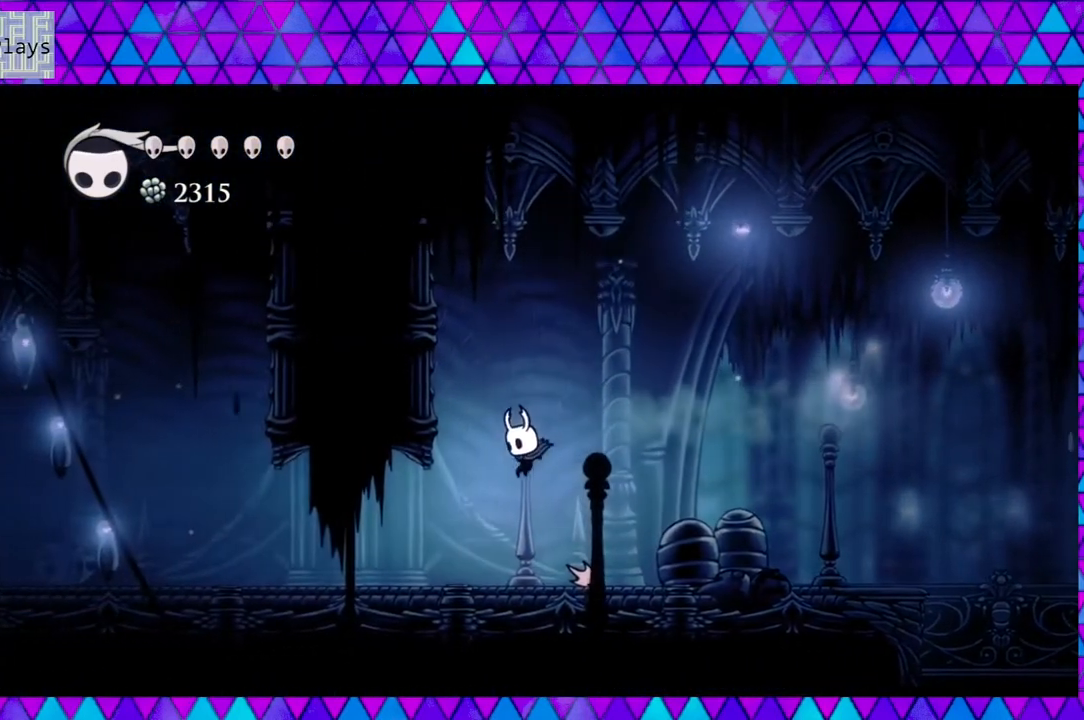
{"buttons": ["R2", "DPAD_LEFT"], "left_stick": "center", "right_stick": "center", "events": [[417, "R2", "down"]]}
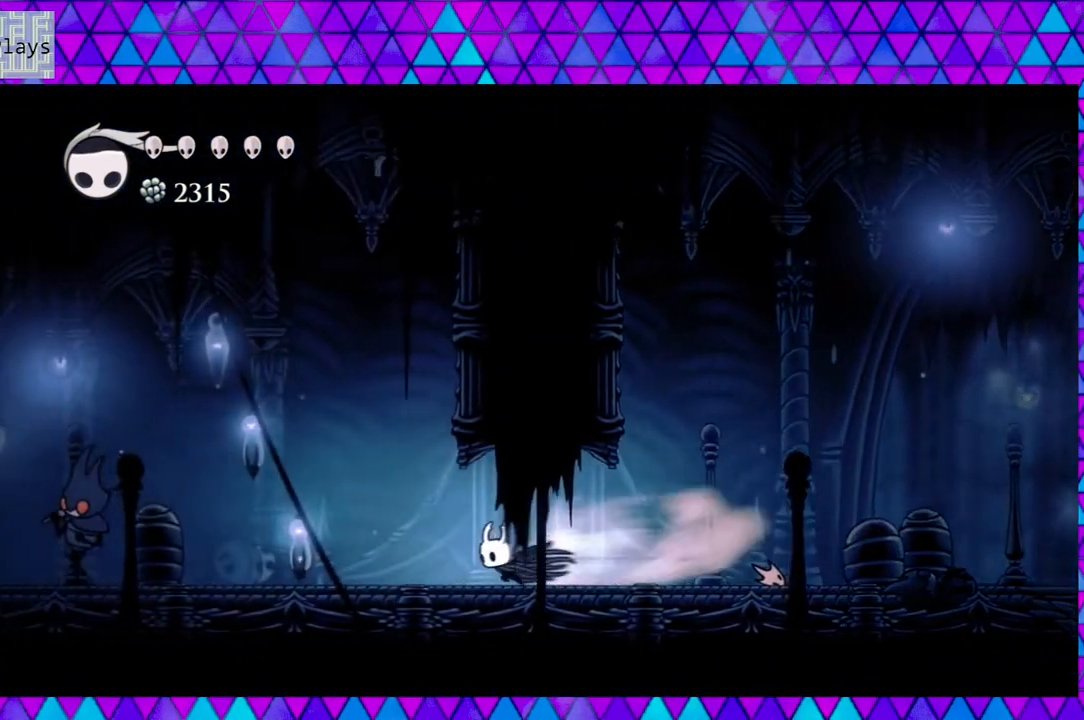
{"buttons": ["DPAD_LEFT"], "left_stick": "center", "right_stick": "center", "events": [[217, "R2", "up"]]}
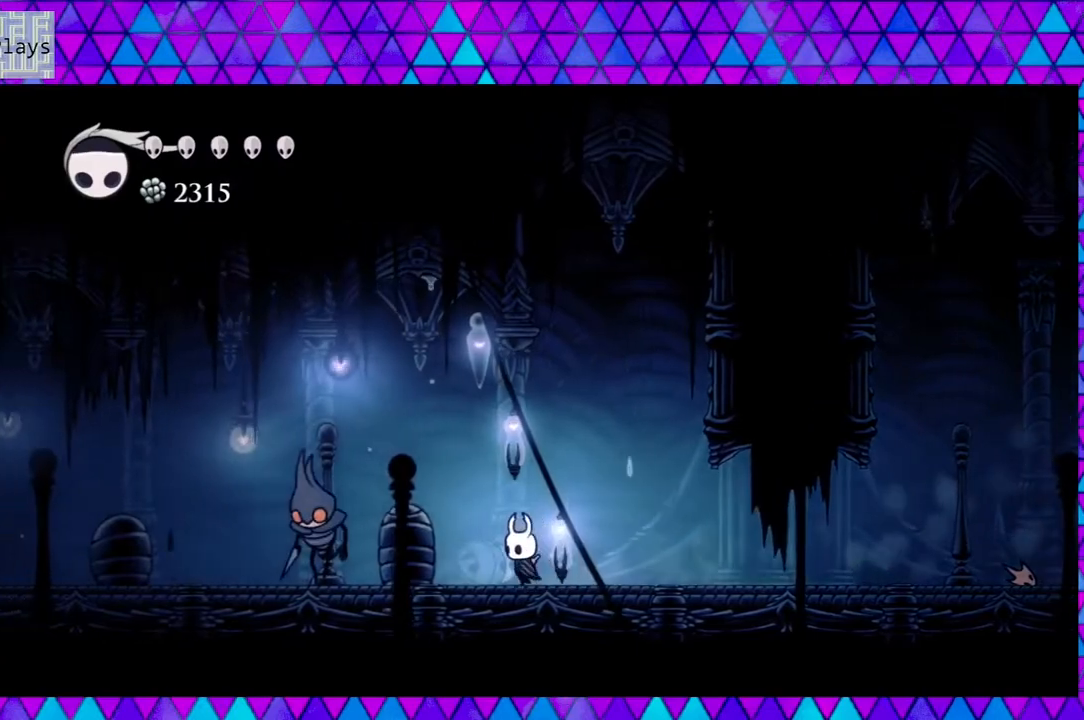
{"buttons": ["B", "R2", "DPAD_LEFT"], "left_stick": "center", "right_stick": "center", "events": [[33, "B", "down"], [500, "R2", "down"]]}
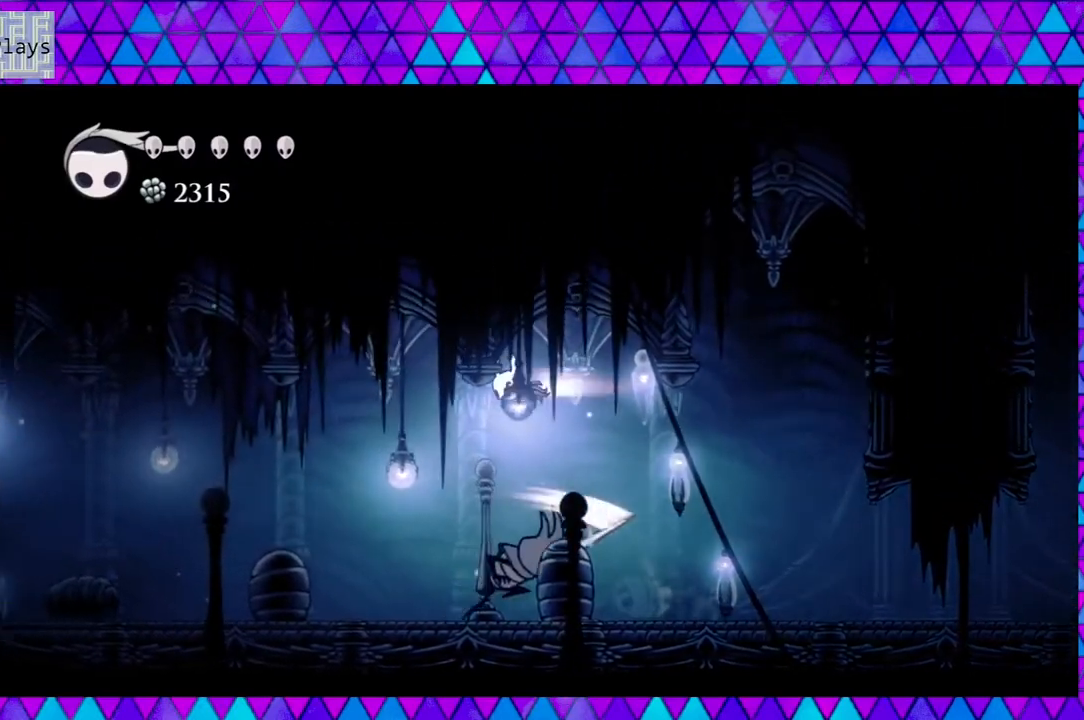
{"buttons": ["DPAD_LEFT"], "left_stick": "center", "right_stick": "center", "events": [[400, "B", "up"], [500, "R2", "up"]]}
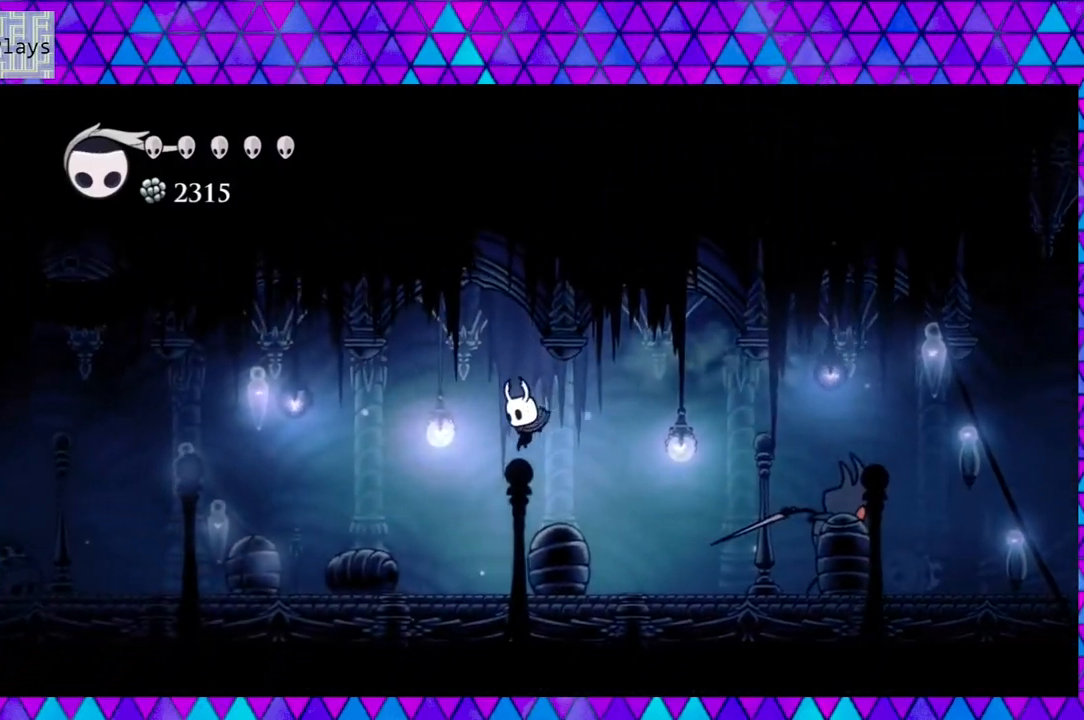
{"buttons": ["R2", "DPAD_LEFT"], "left_stick": "center", "right_stick": "center", "events": [[383, "R2", "down"]]}